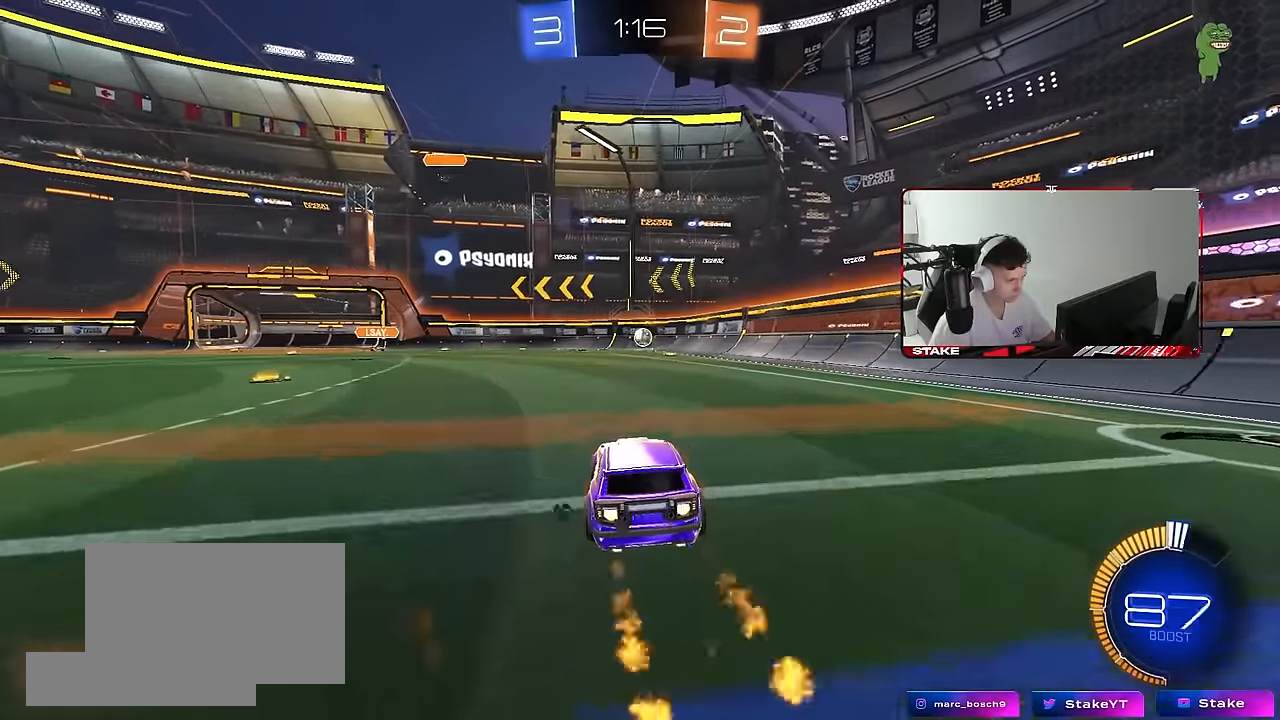
Gameplay with keyboard and mouse; each line is a JSON object with the keys and mouse buttons held at the frame after it. "events" lists presses ("down") and releases ("up") of "1", "2", "3", "4", "5", "a", "alt", "c", "caps_lock", "ctrl", "d", "e", "f", "g", "q", "r", "s", "shift", "space", "t", "tab", "v", "w", "x", "z", "mouse_left", "mouse_wheel" and "mouse_right" between this image and that frame as [ms after this image, input, new state], when the widget could be followed in between. "mouse_left", "mouse_wheel", "mouse_right" = the "left", "wheel", "right" buttons of the "mouse" list. No other keys are recorded. "wheel" means that the mouse wheel is clicked or scrolled. "mouse_move" is the direction in which the mouse moves at that frame (one of eight, or "still"), when it could be read.
{"keys": ["a", "s"], "mouse": ["left", "right"], "mouse_move": "down-left", "events": [[217, "mouse_left", "up"], [317, "w", "up"], [367, "mouse_right", "down"], [417, "mouse_left", "down"], [467, "a", "down"], [467, "s", "down"]]}
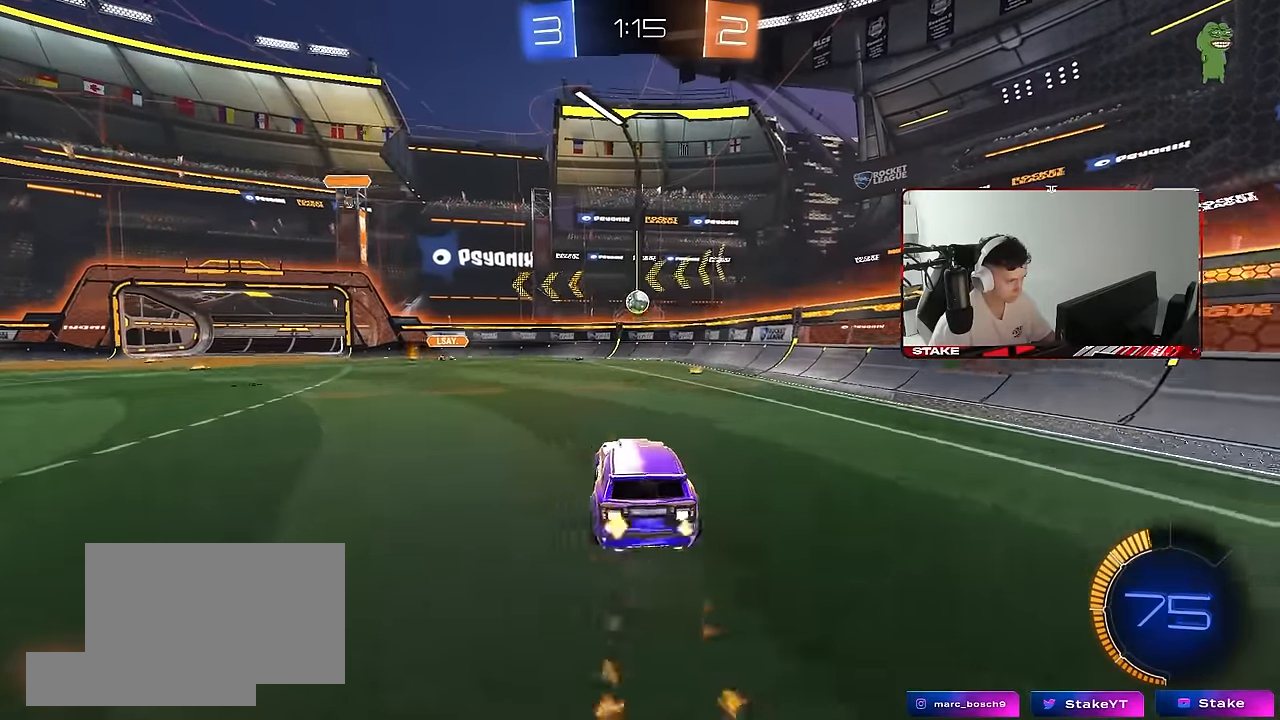
{"keys": ["a", "w"], "mouse": [], "mouse_move": "still", "events": [[100, "a", "up"], [100, "mouse_right", "up"], [100, "s", "up"], [150, "mouse_right", "down"], [200, "d", "down"], [200, "s", "down"], [283, "s", "up"], [333, "d", "up"], [333, "mouse_right", "up"], [433, "a", "down"], [433, "w", "down"], [467, "mouse_left", "up"]]}
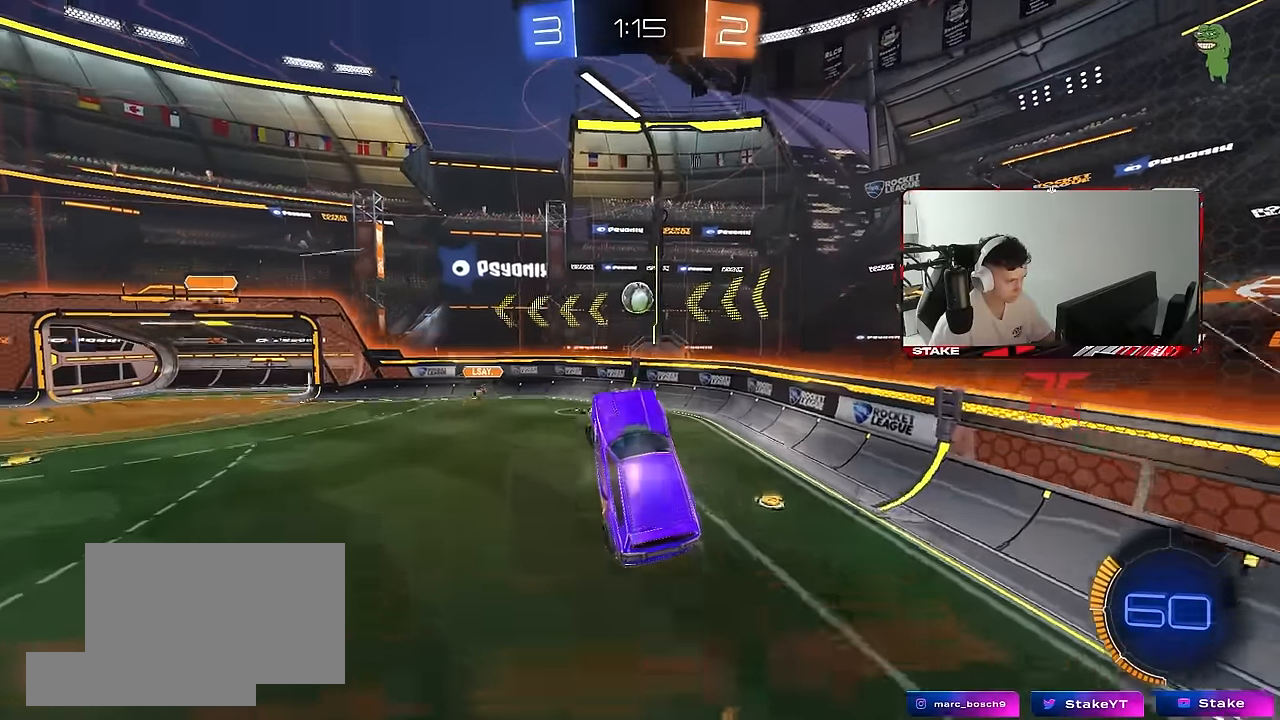
{"keys": ["a", "shift", "w"], "mouse": [], "mouse_move": "still", "events": [[17, "a", "up"], [17, "w", "up"], [67, "d", "down"], [67, "mouse_left", "down"], [217, "s", "down"], [217, "shift", "down"], [350, "d", "up"], [350, "s", "up"], [400, "shift", "up"], [450, "a", "down"], [450, "mouse_left", "up"], [450, "w", "down"], [500, "shift", "down"]]}
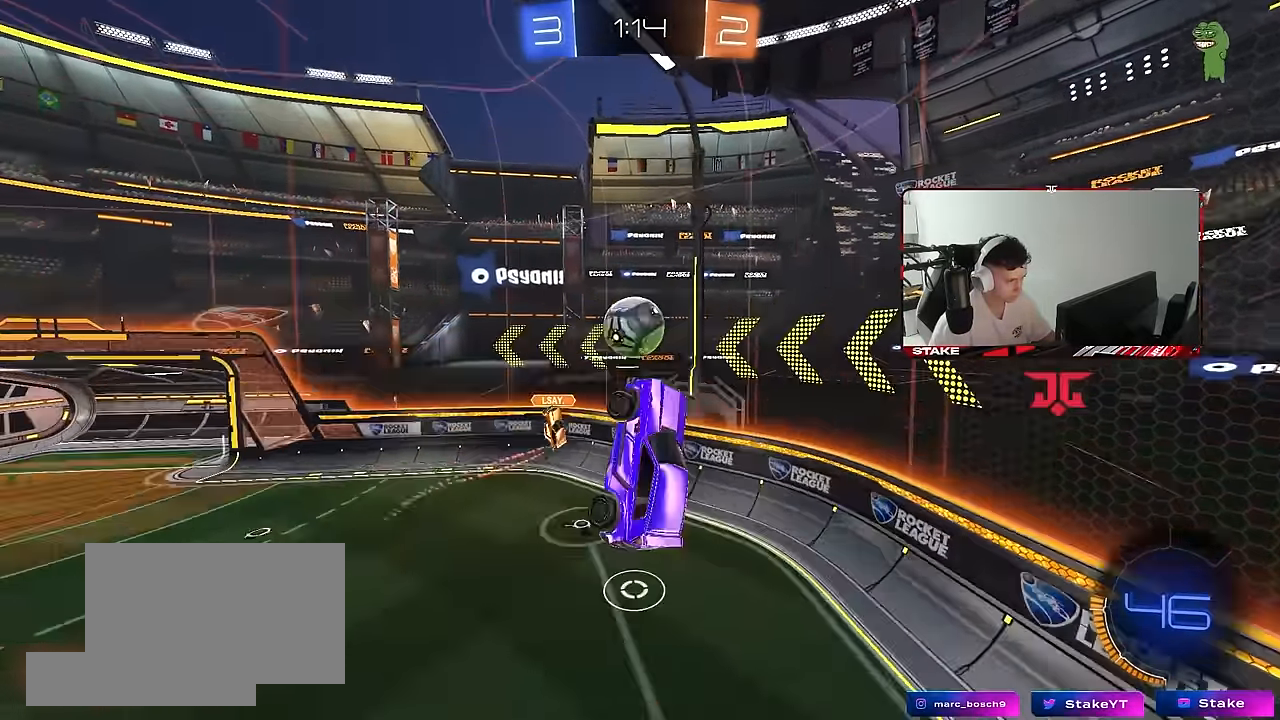
{"keys": ["a", "shift", "w"], "mouse": [], "mouse_move": "still", "events": [[183, "shift", "up"], [417, "shift", "down"]]}
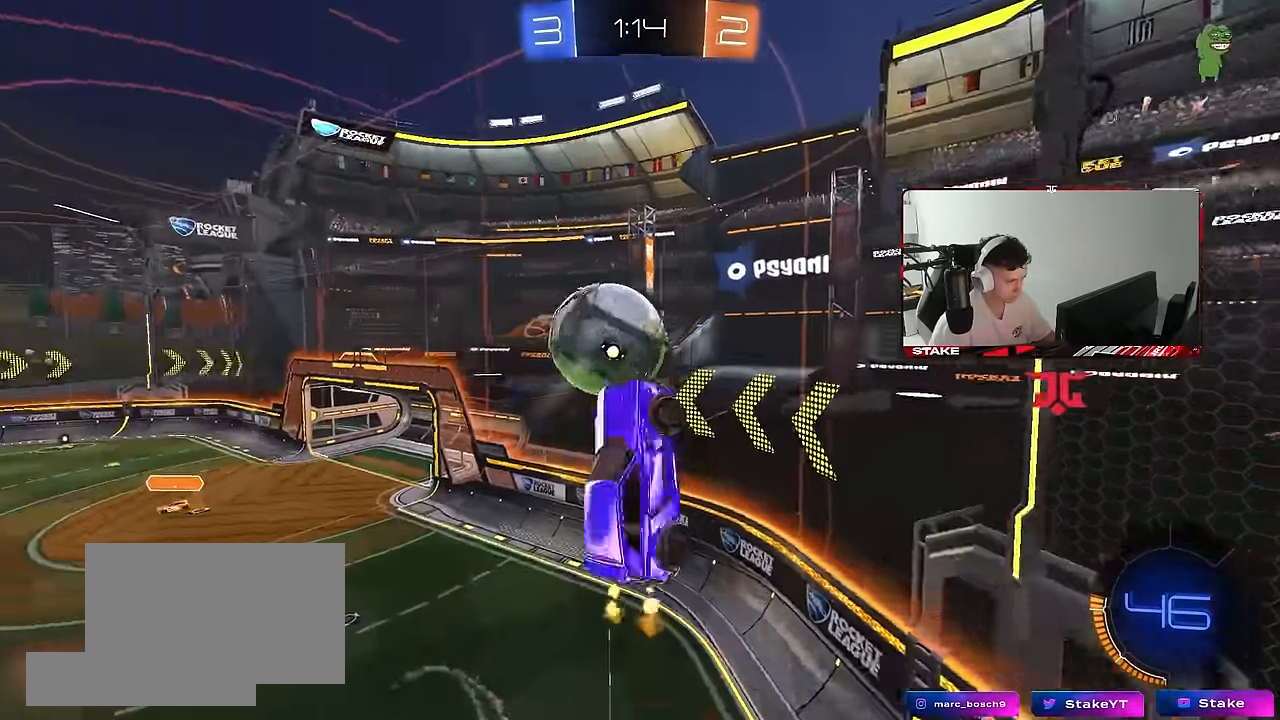
{"keys": ["a", "s", "shift"], "mouse": [], "mouse_move": "still", "events": [[50, "shift", "up"], [250, "w", "up"], [283, "s", "down"], [433, "shift", "down"]]}
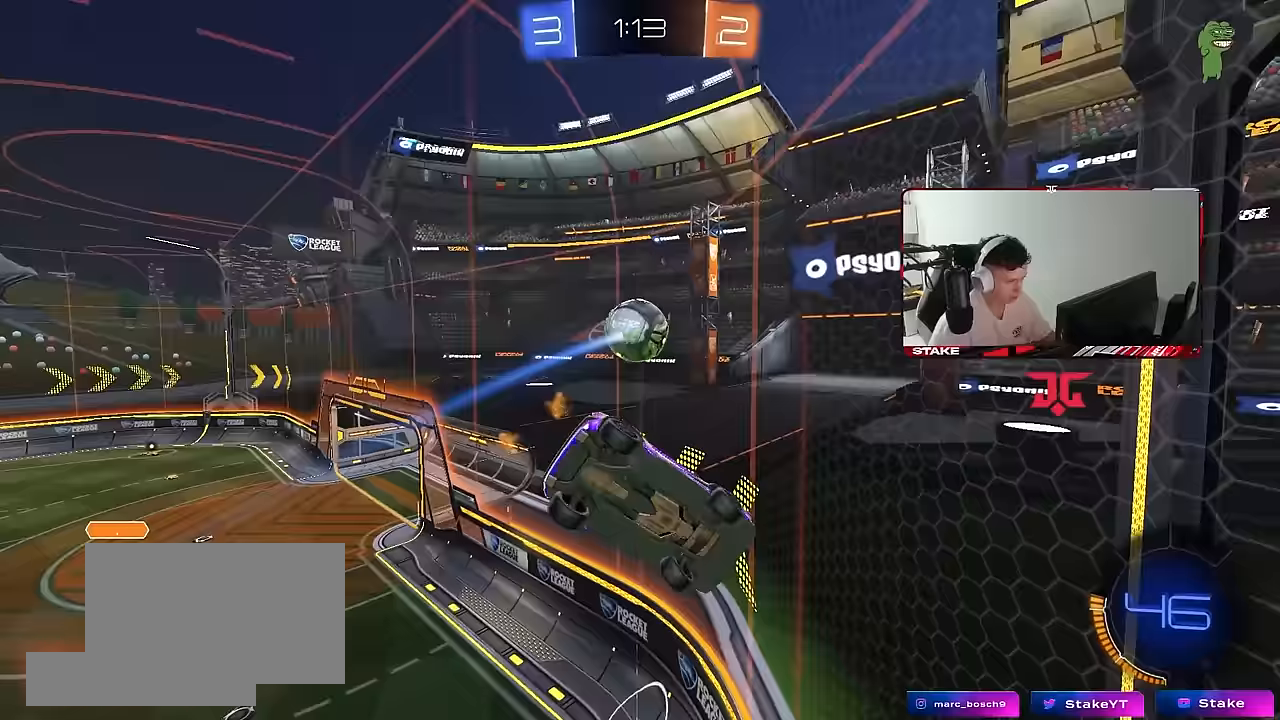
{"keys": ["d", "w"], "mouse": [], "mouse_move": "still", "events": [[217, "s", "up"], [217, "shift", "up"], [250, "a", "up"], [300, "d", "down"], [350, "w", "down"]]}
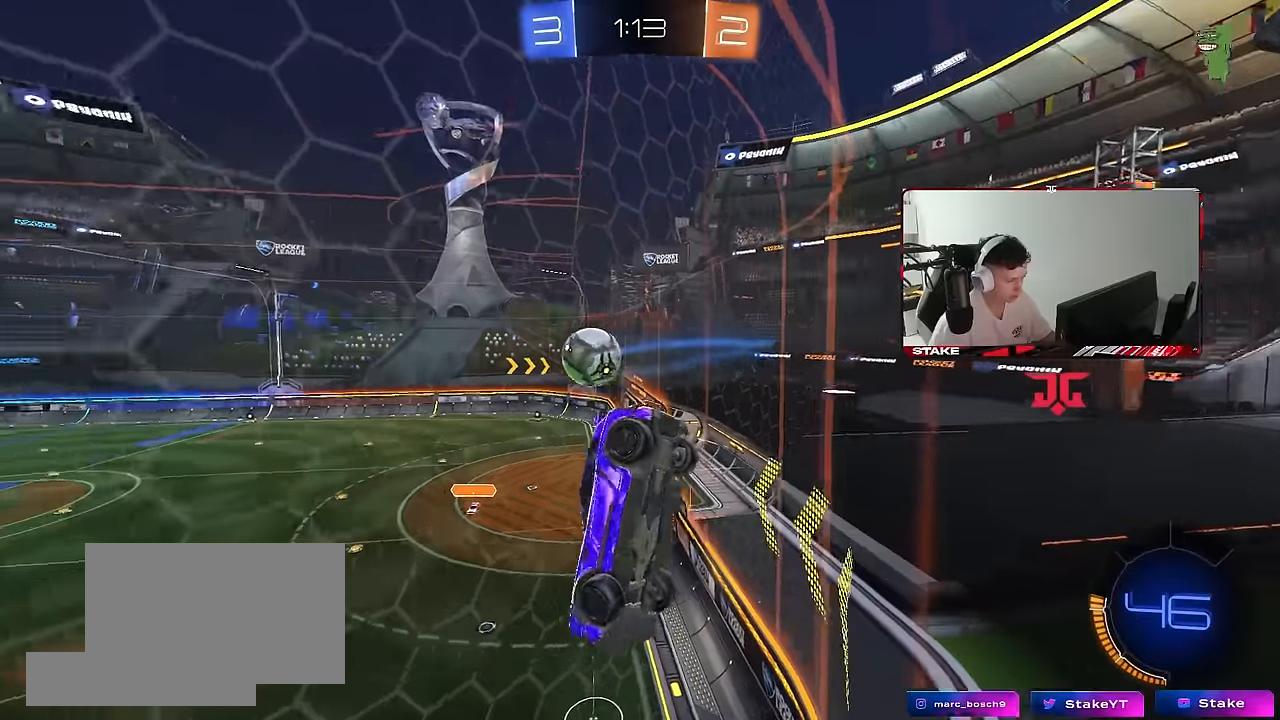
{"keys": ["w"], "mouse": ["left"], "mouse_move": "still", "events": [[33, "d", "up"], [267, "a", "down"], [500, "a", "up"], [500, "mouse_left", "down"]]}
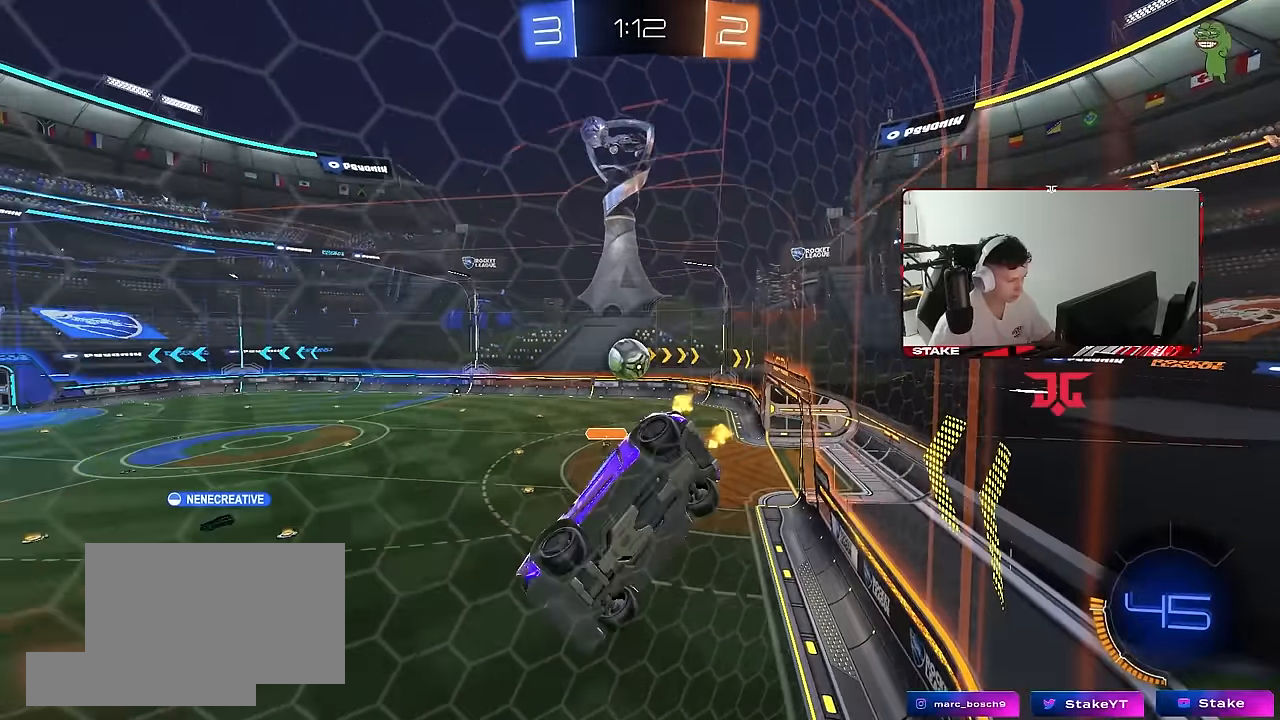
{"keys": ["w"], "mouse": ["left"], "mouse_move": "still", "events": [[150, "a", "down"], [383, "a", "up"]]}
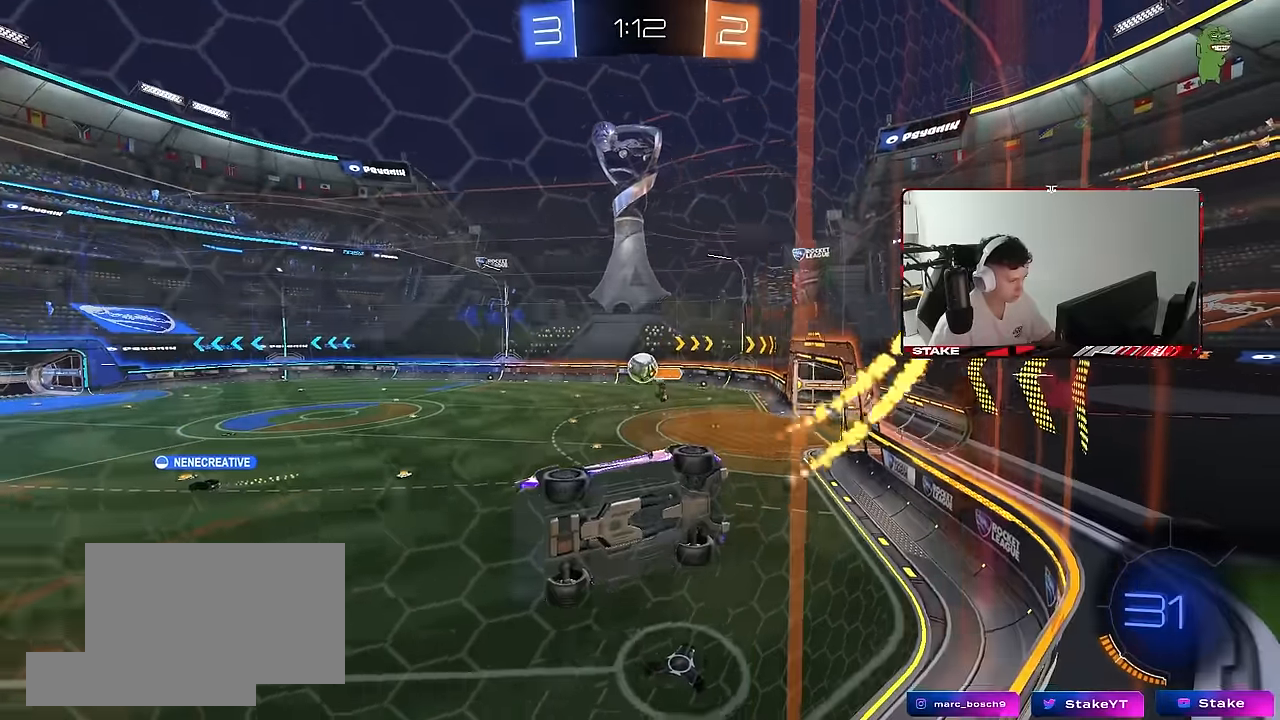
{"keys": ["w"], "mouse": ["left"], "mouse_move": "still", "events": [[117, "mouse_left", "up"], [217, "d", "down"], [300, "d", "up"], [350, "a", "down"], [350, "mouse_left", "down"], [450, "a", "up"]]}
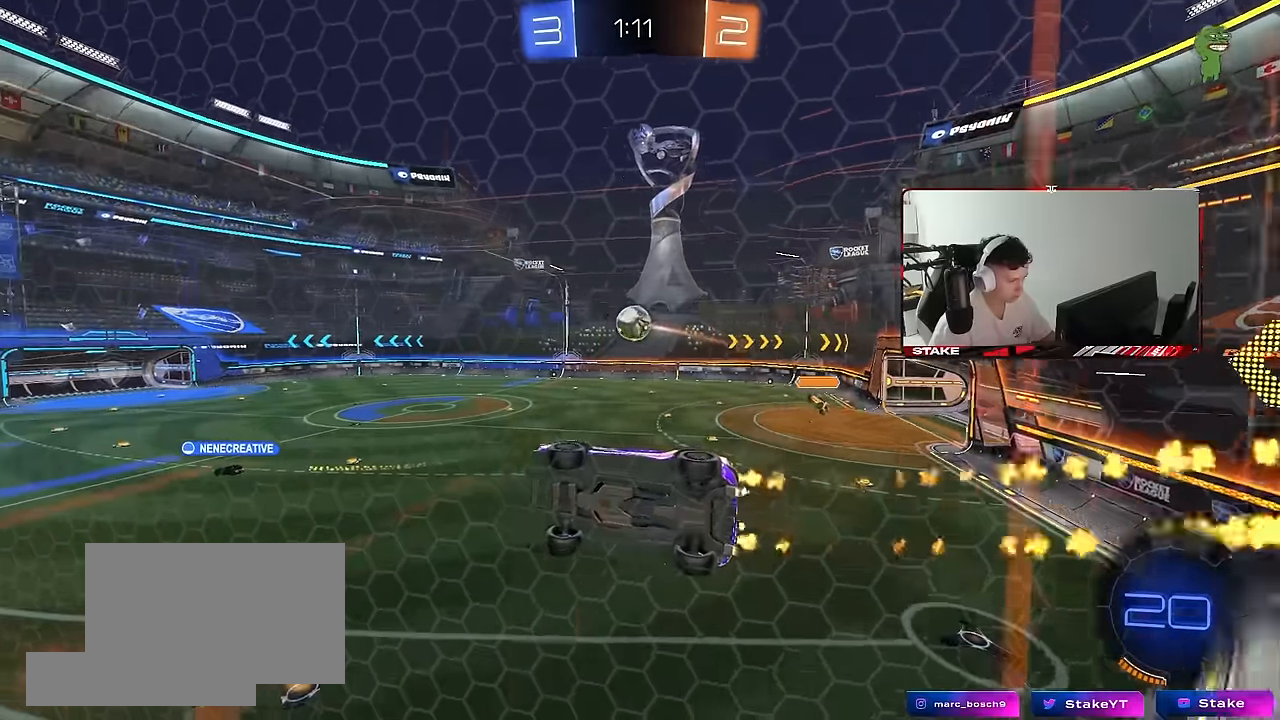
{"keys": ["d", "s"], "mouse": ["right"], "mouse_move": "still", "events": [[183, "mouse_left", "up"], [233, "a", "down"], [317, "a", "up"], [317, "mouse_right", "down"], [317, "w", "up"], [367, "d", "down"], [367, "s", "down"]]}
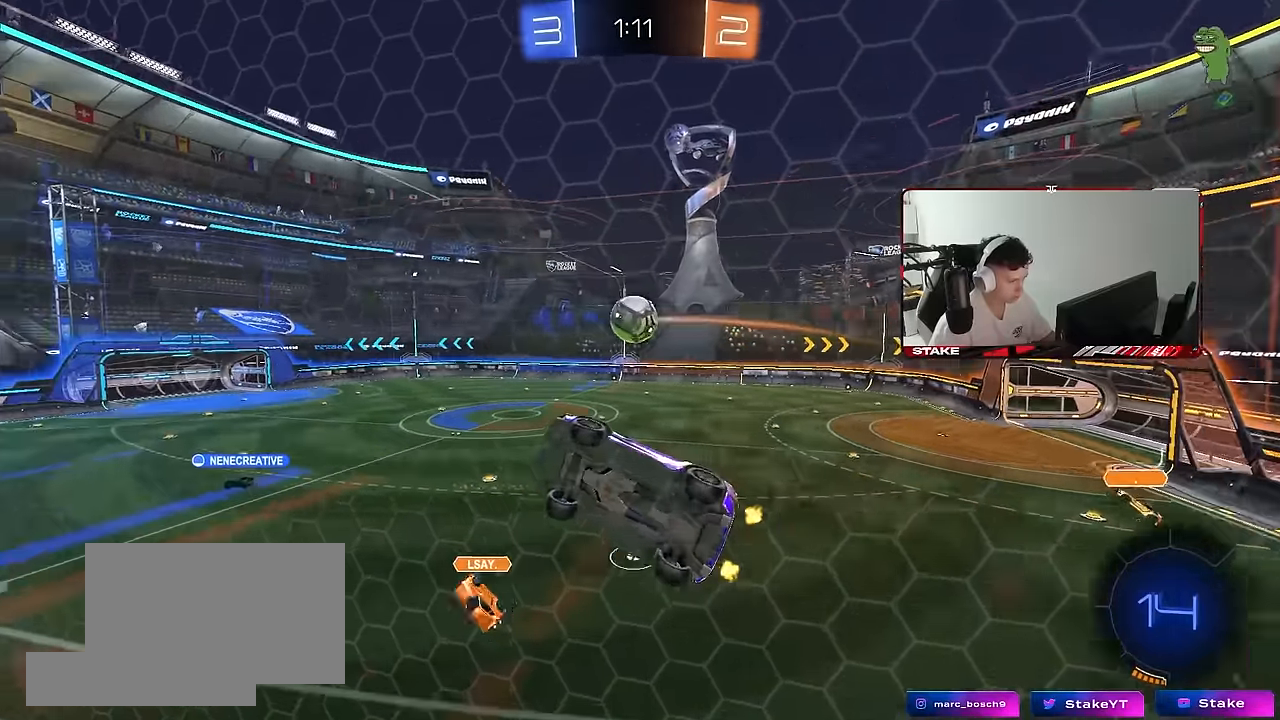
{"keys": [], "mouse": [], "mouse_move": "still", "events": [[17, "mouse_right", "up"], [50, "a", "down"], [50, "d", "up"], [50, "s", "up"], [50, "shift", "down"], [200, "w", "down"], [233, "mouse_left", "down"], [283, "shift", "up"], [433, "a", "up"], [433, "mouse_left", "up"], [433, "w", "up"]]}
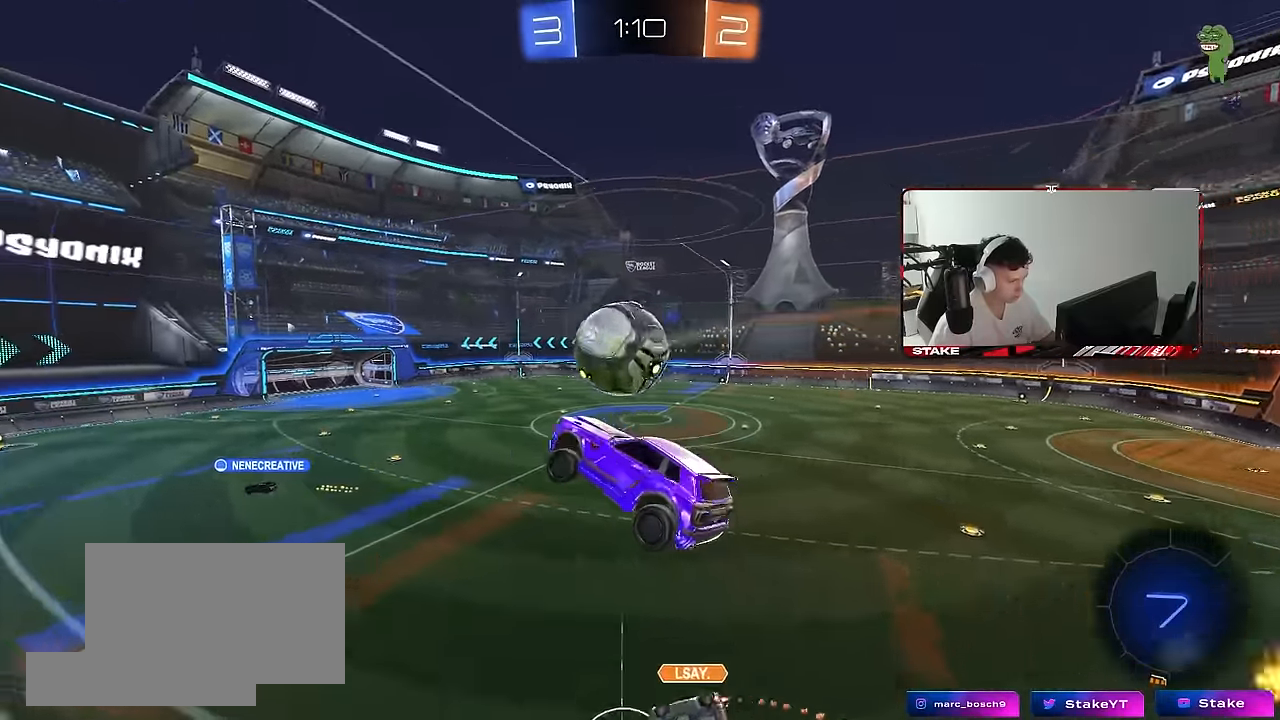
{"keys": ["d", "w"], "mouse": [], "mouse_move": "still", "events": [[117, "d", "down"], [167, "a", "down"], [167, "s", "down"], [300, "shift", "down"], [350, "a", "up"], [400, "s", "up"], [450, "shift", "up"], [500, "w", "down"]]}
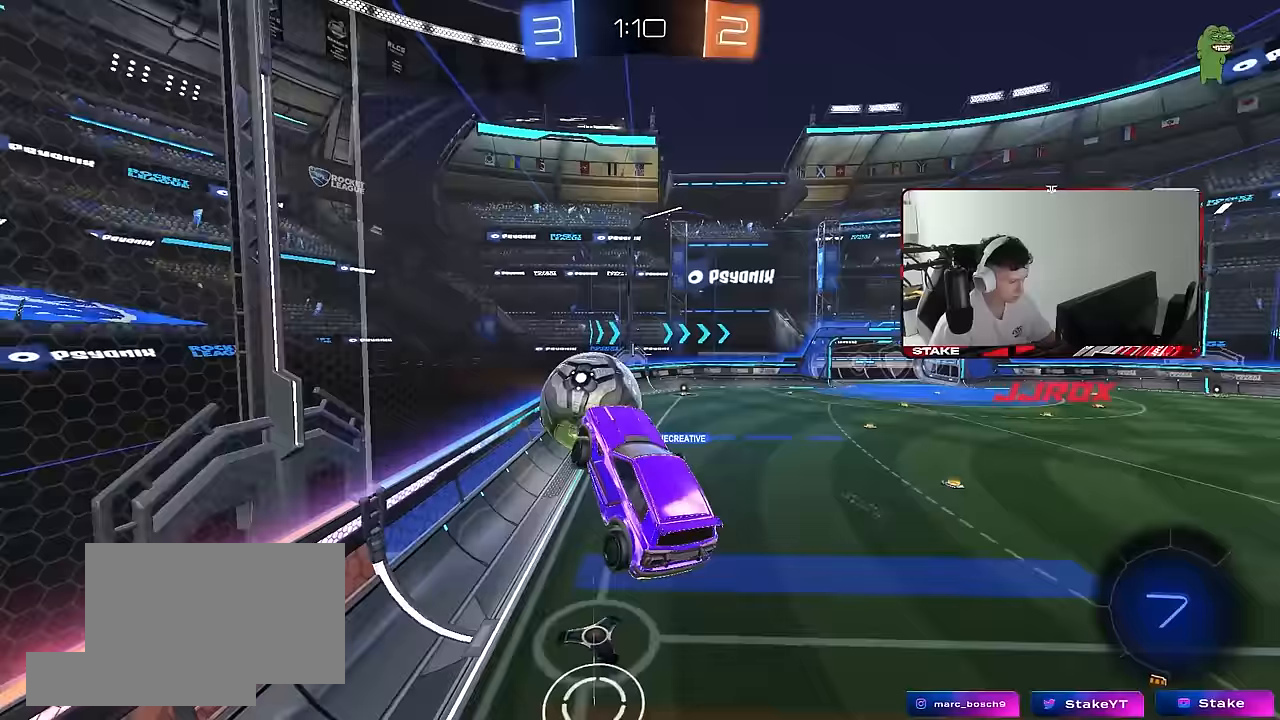
{"keys": ["d", "s", "shift"], "mouse": [], "mouse_move": "still", "events": [[233, "d", "up"], [233, "w", "up"], [317, "a", "down"], [317, "shift", "down"], [367, "s", "down"], [467, "a", "up"], [467, "d", "down"]]}
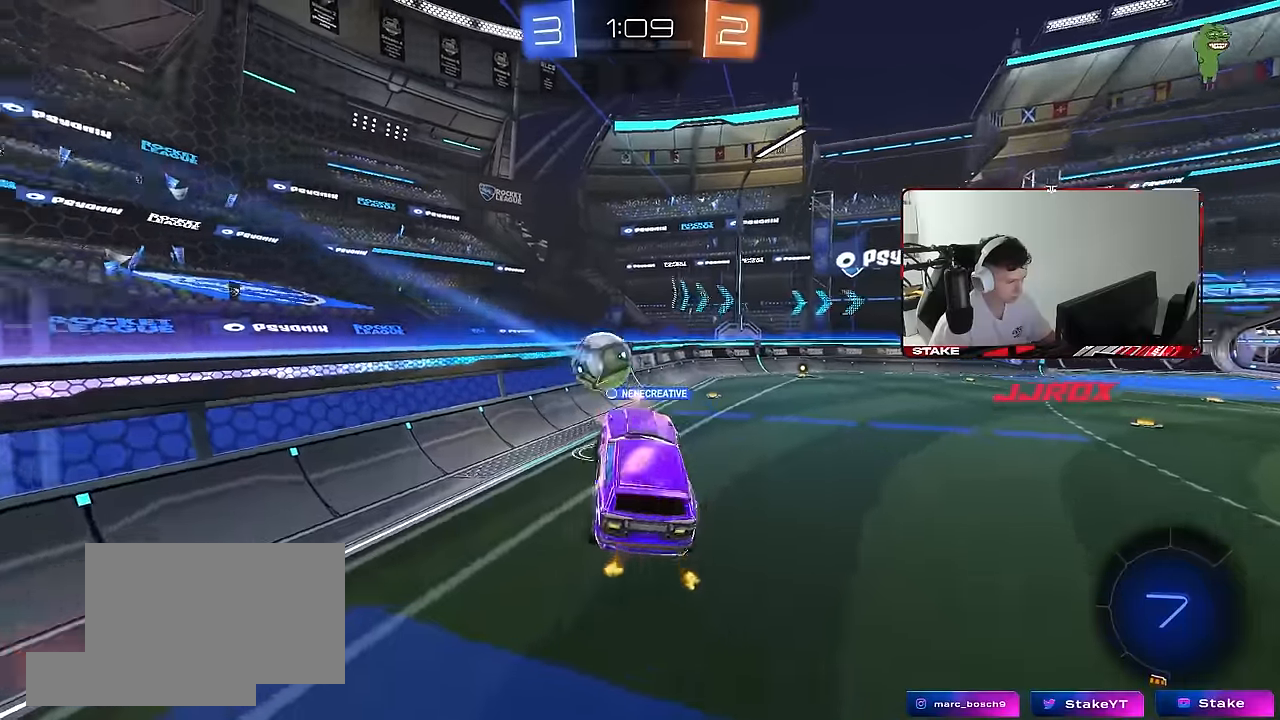
{"keys": ["a", "space", "w"], "mouse": ["left"], "mouse_move": "still", "events": [[17, "s", "up"], [17, "shift", "up"], [150, "d", "up"], [200, "w", "down"], [250, "mouse_left", "down"], [433, "a", "down"], [433, "space", "down"]]}
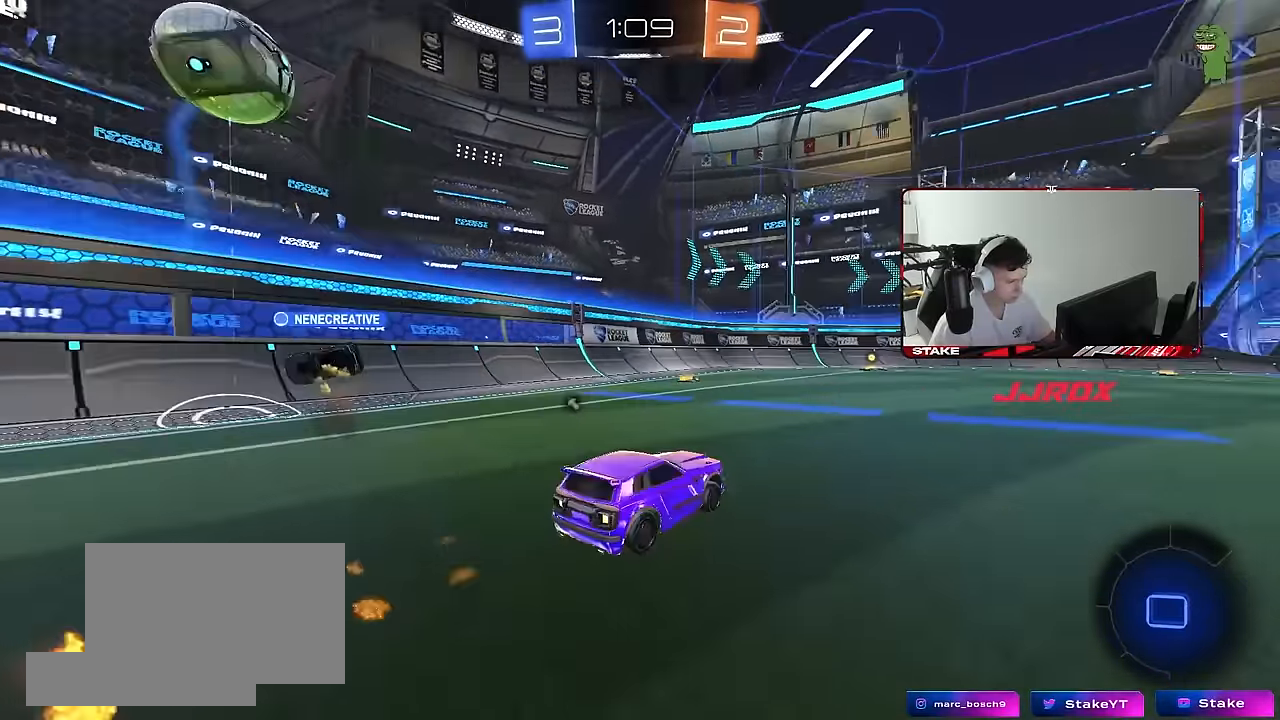
{"keys": ["space", "w"], "mouse": [], "mouse_move": "still", "events": [[67, "a", "up"], [117, "space", "up"], [400, "a", "down"], [400, "mouse_left", "up"], [450, "a", "up"], [500, "space", "down"]]}
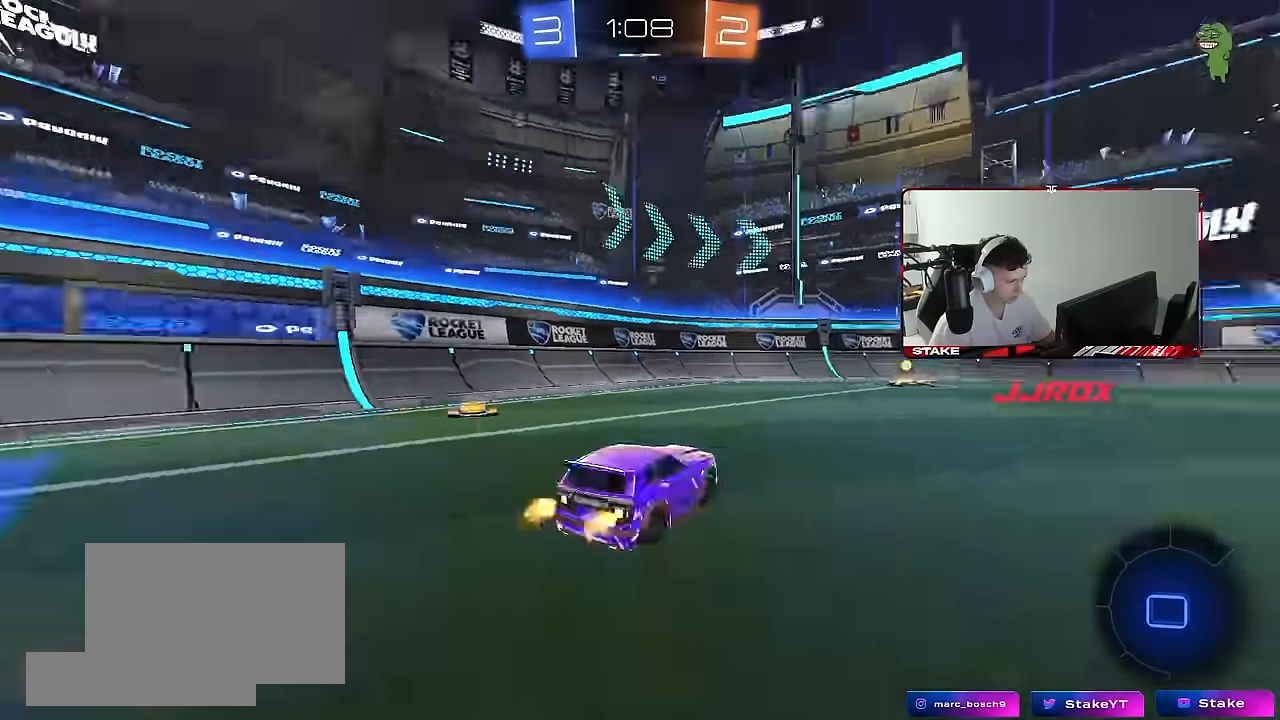
{"keys": ["w"], "mouse": [], "mouse_move": "still", "events": [[183, "space", "up"], [317, "d", "down"], [417, "d", "up"]]}
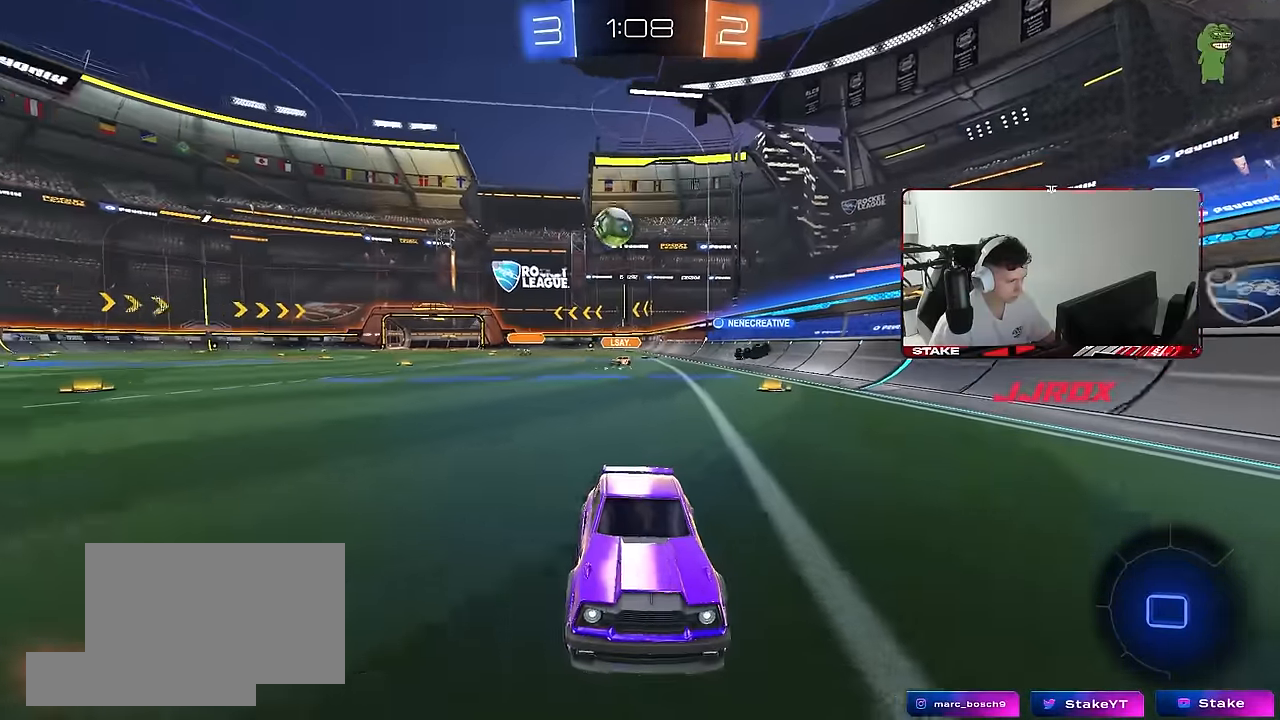
{"keys": ["w"], "mouse": [], "mouse_move": "still", "events": [[100, "d", "down"], [150, "shift", "down"], [333, "shift", "up"], [383, "d", "up"]]}
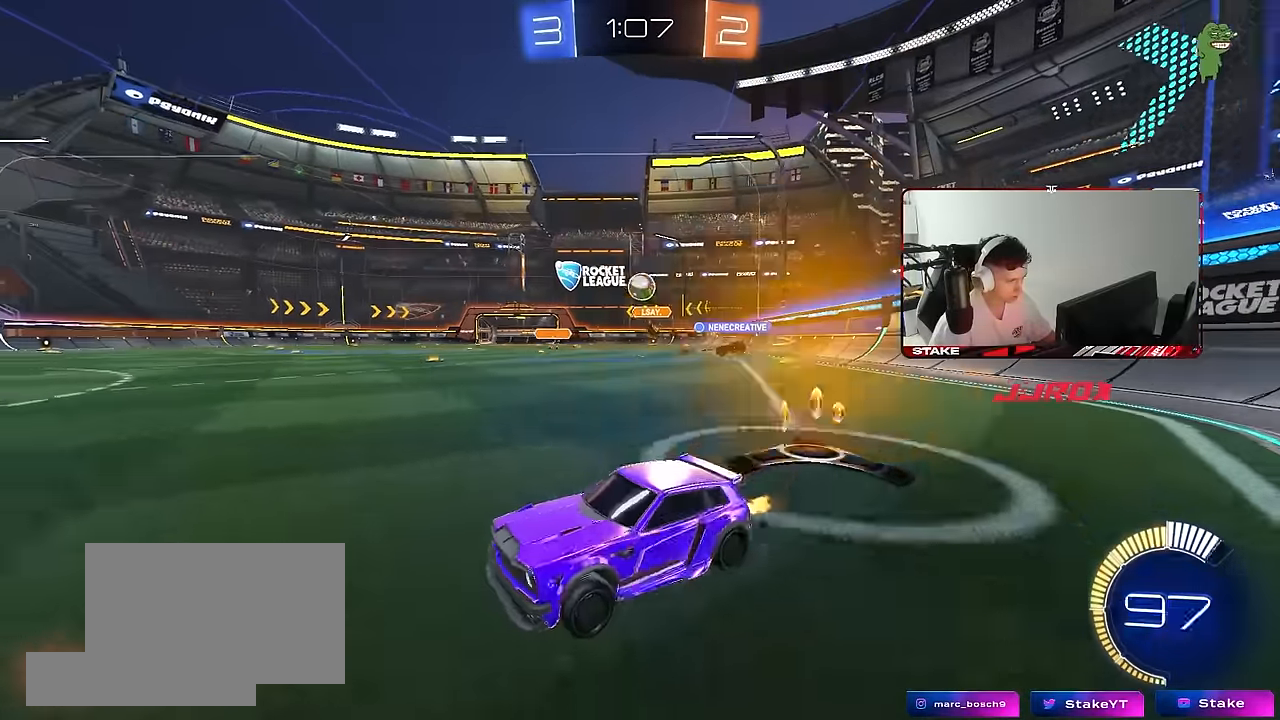
{"keys": ["d", "s"], "mouse": [], "mouse_move": "still", "events": [[167, "d", "down"], [167, "w", "up"], [250, "s", "down"], [350, "s", "up"], [400, "s", "down"], [450, "a", "down"], [450, "x", "down"], [500, "a", "up"], [500, "x", "up"]]}
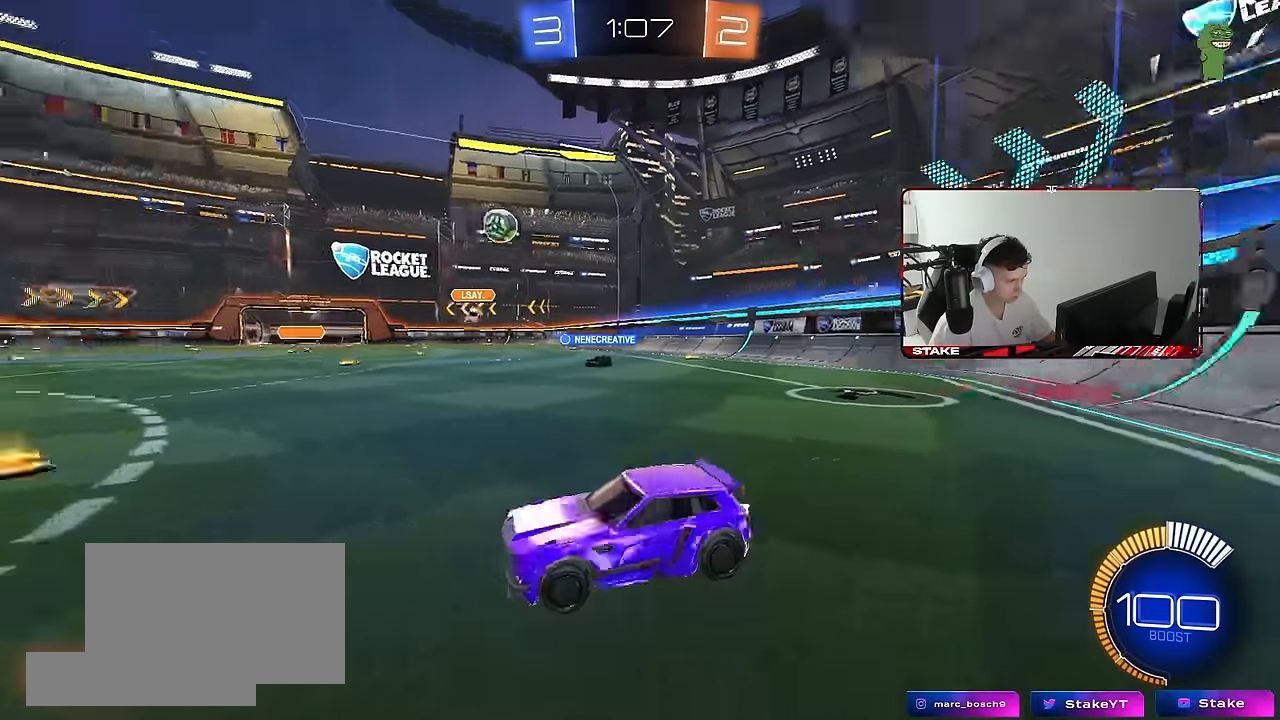
{"keys": ["a", "w"], "mouse": ["left"], "mouse_move": "still", "events": [[33, "d", "up"], [33, "s", "up"], [183, "a", "down"], [183, "w", "down"], [317, "shift", "down"], [367, "shift", "up"], [467, "mouse_left", "down"]]}
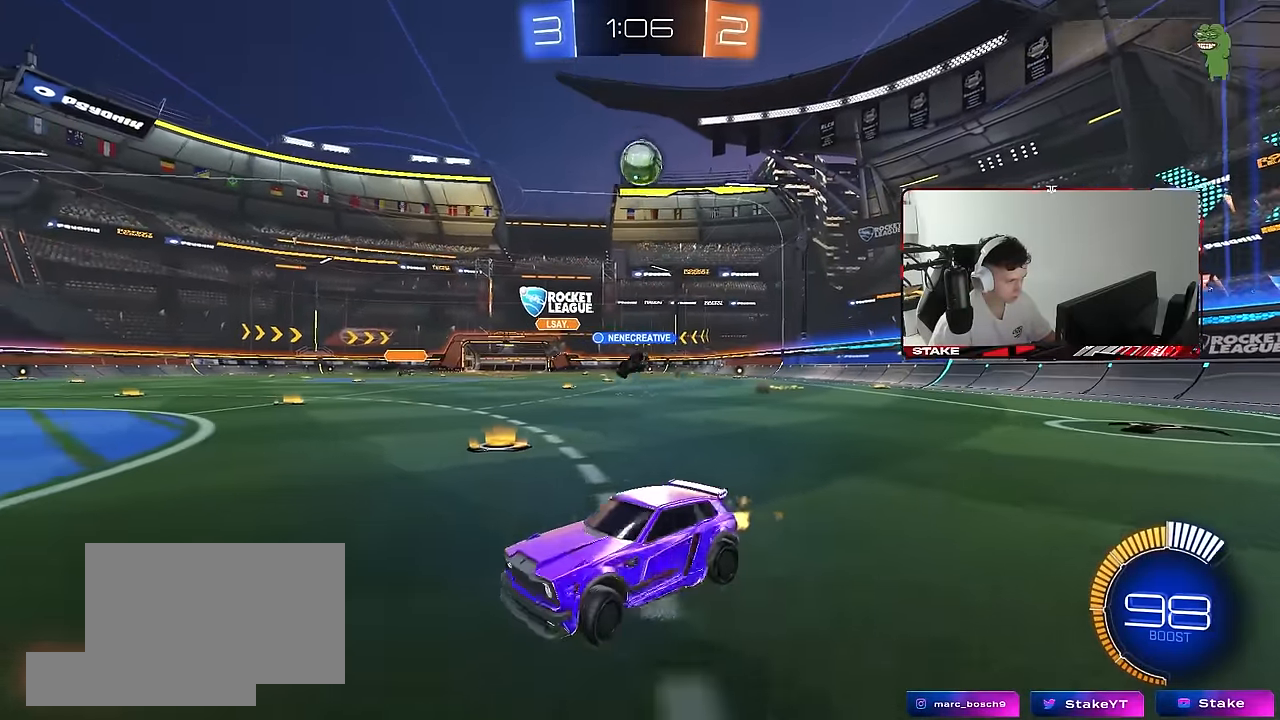
{"keys": ["w"], "mouse": [], "mouse_move": "still", "events": [[233, "a", "up"], [383, "mouse_left", "up"]]}
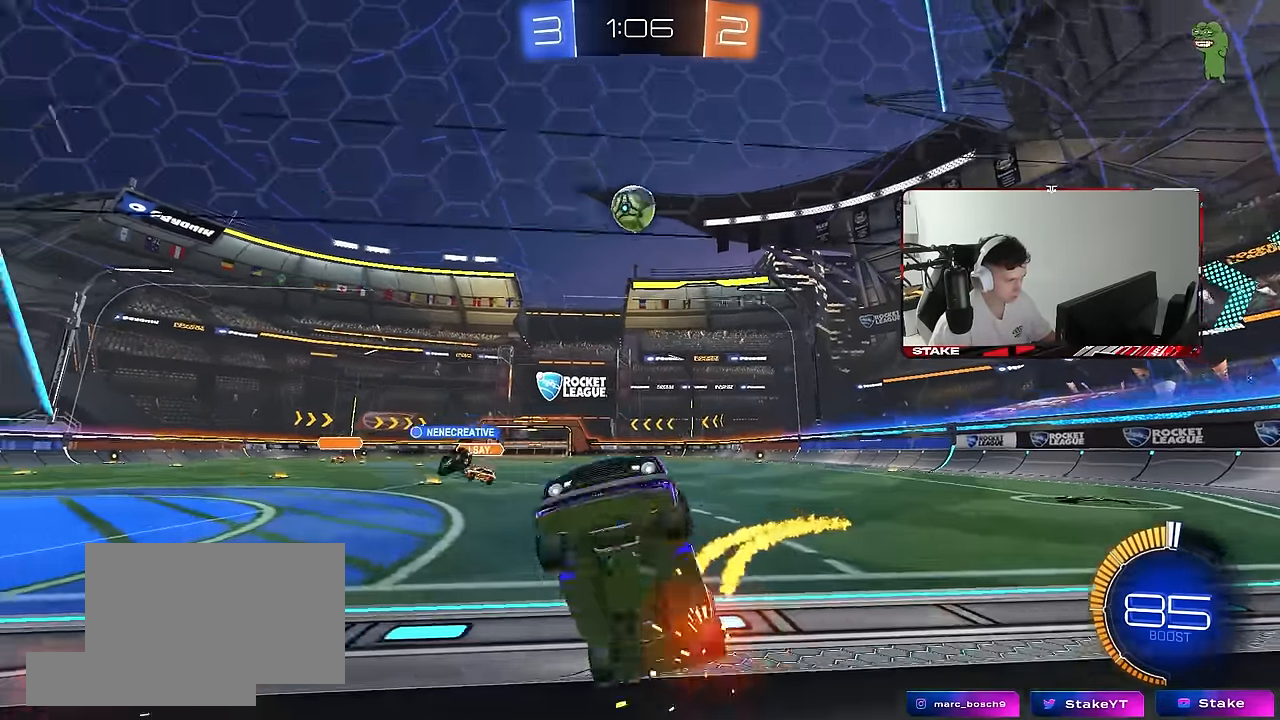
{"keys": ["a", "s", "shift"], "mouse": ["right"], "mouse_move": "still", "events": [[33, "mouse_left", "down"], [217, "d", "down"], [267, "mouse_left", "up"], [350, "d", "up"], [350, "mouse_right", "down"], [350, "w", "up"], [450, "a", "down"], [450, "s", "down"], [450, "shift", "down"]]}
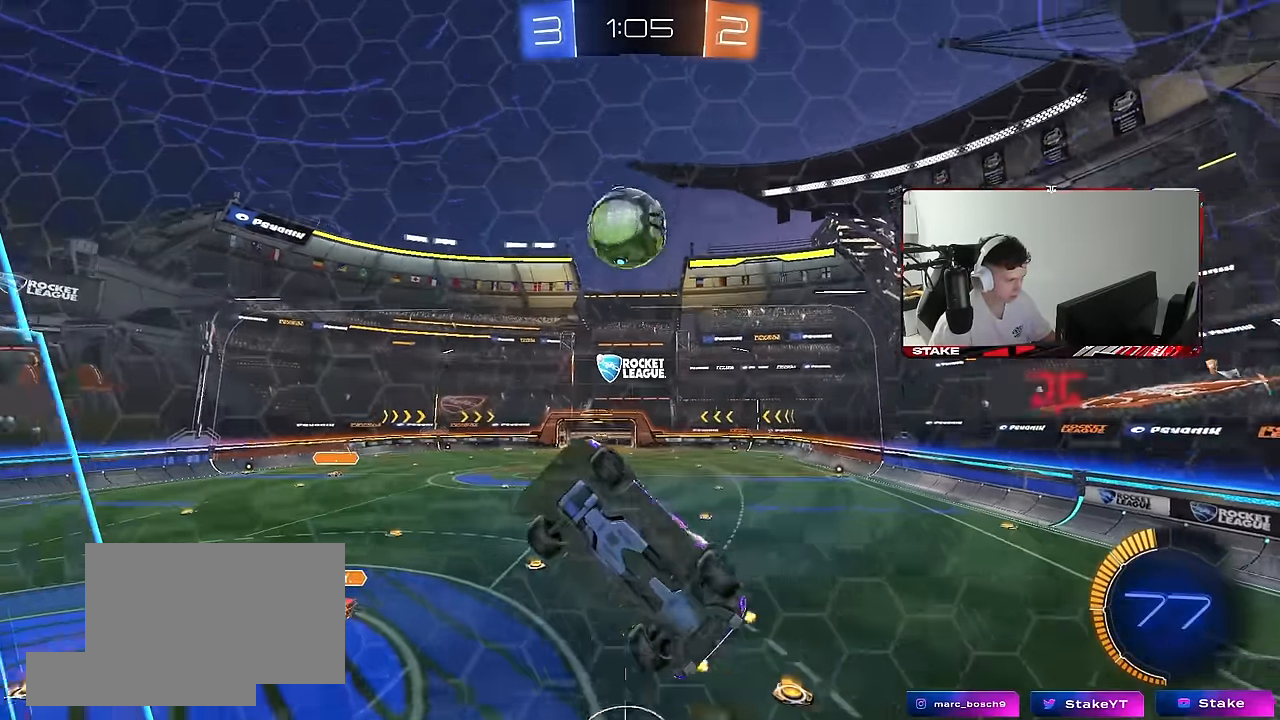
{"keys": ["a", "s", "shift"], "mouse": [], "mouse_move": "still", "events": [[33, "mouse_left", "down"], [133, "mouse_right", "up"], [183, "s", "up"], [267, "w", "down"], [317, "mouse_right", "down"], [417, "mouse_left", "up"], [417, "s", "down"], [417, "w", "up"], [467, "mouse_right", "up"]]}
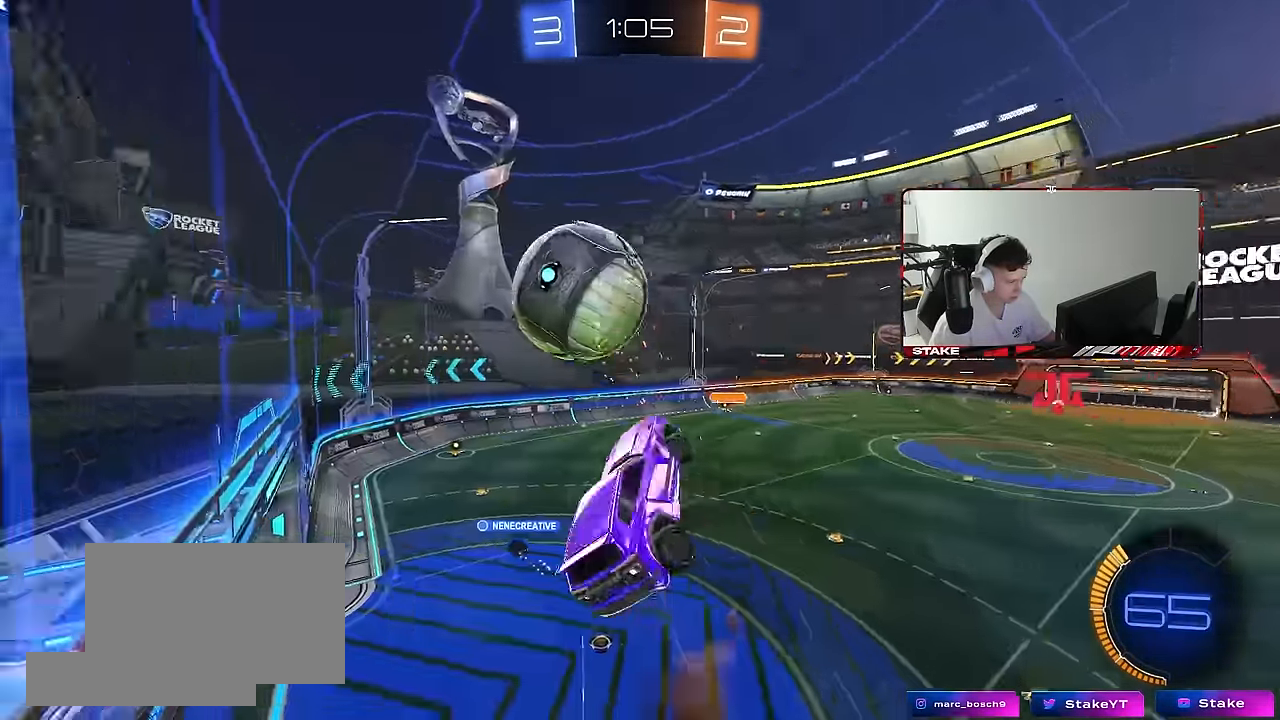
{"keys": ["a", "shift"], "mouse": [], "mouse_move": "still", "events": [[233, "shift", "up"], [333, "s", "up"], [383, "shift", "down"]]}
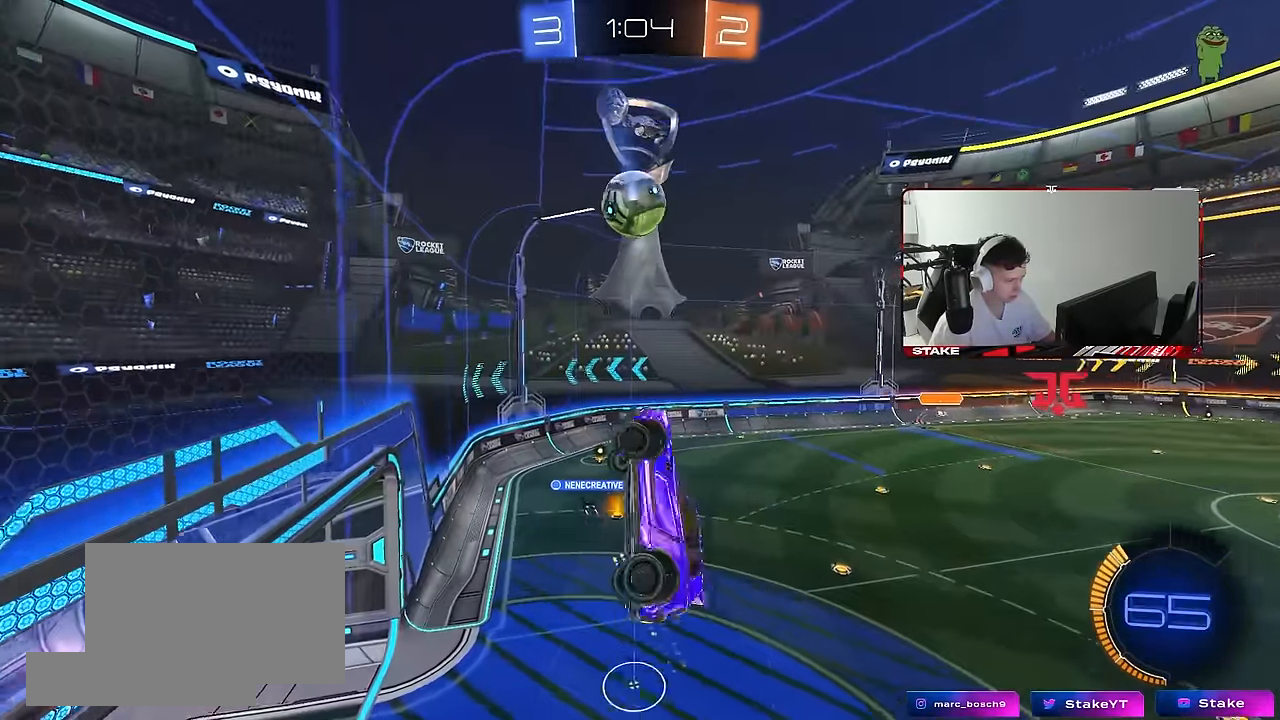
{"keys": ["a", "shift", "w"], "mouse": [], "mouse_move": "still", "events": [[117, "d", "down"], [117, "shift", "up"], [117, "w", "down"], [167, "a", "up"], [300, "d", "up"], [350, "a", "down"], [350, "shift", "down"]]}
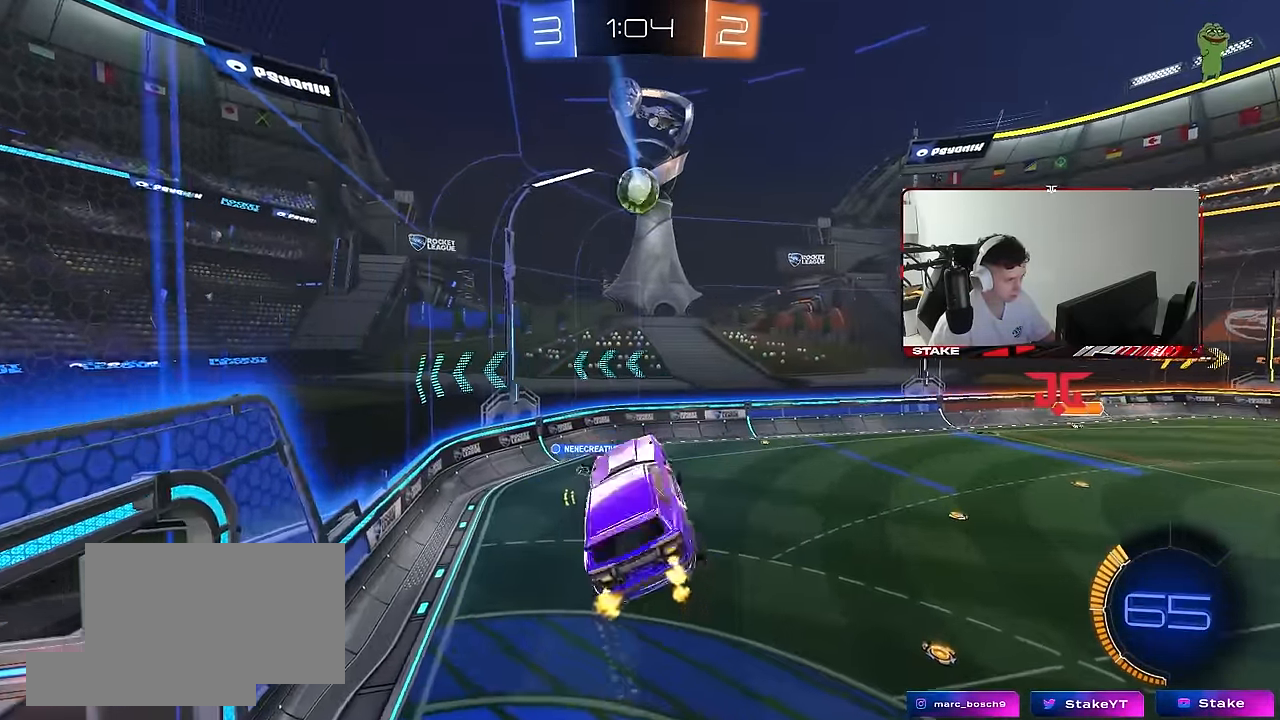
{"keys": ["a", "shift"], "mouse": [], "mouse_move": "still", "events": [[33, "w", "up"], [233, "s", "down"], [417, "s", "up"]]}
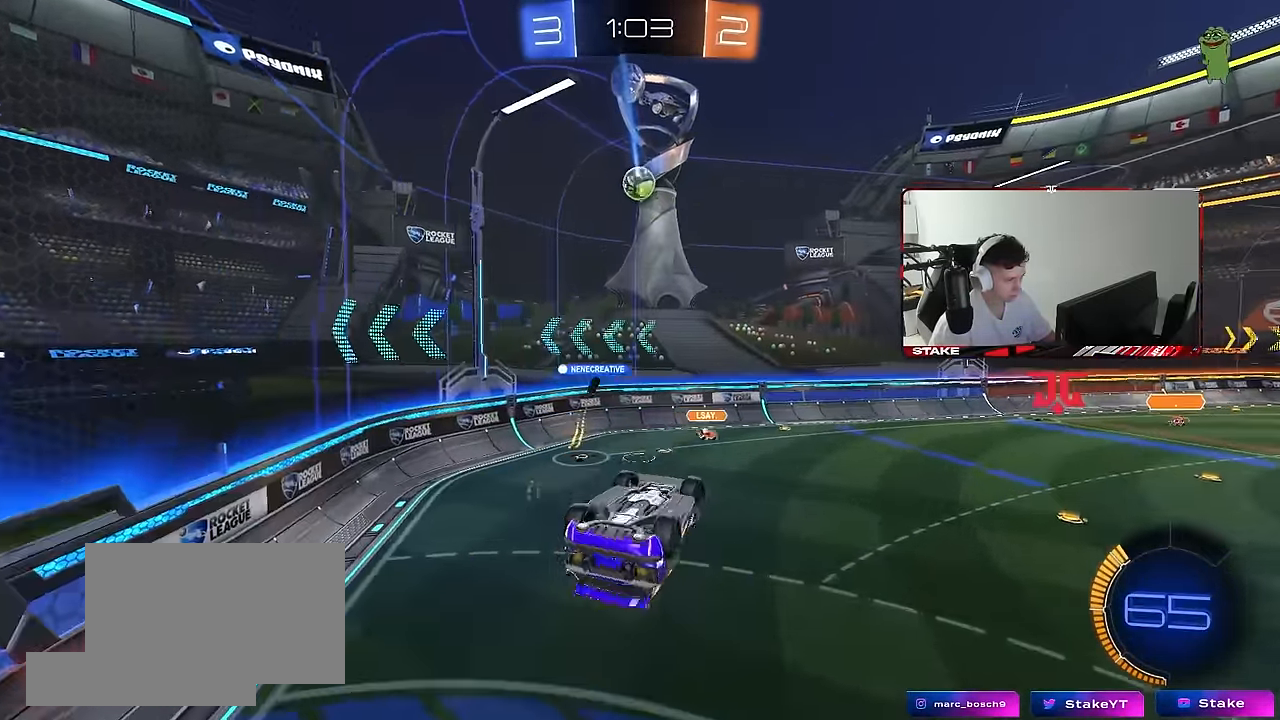
{"keys": ["w"], "mouse": [], "mouse_move": "still", "events": [[50, "s", "down"], [250, "s", "up"], [333, "shift", "up"], [383, "a", "up"], [483, "w", "down"]]}
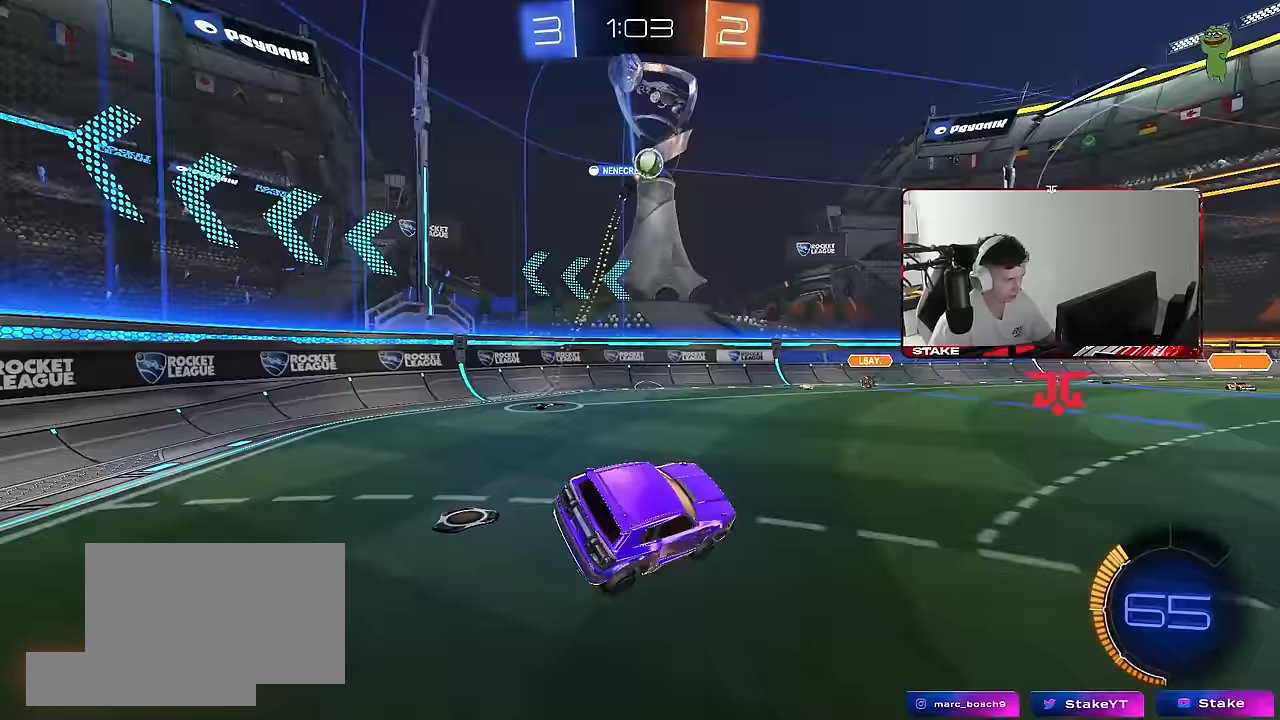
{"keys": ["a", "d", "w"], "mouse": [], "mouse_move": "still", "events": [[67, "d", "down"], [500, "a", "down"]]}
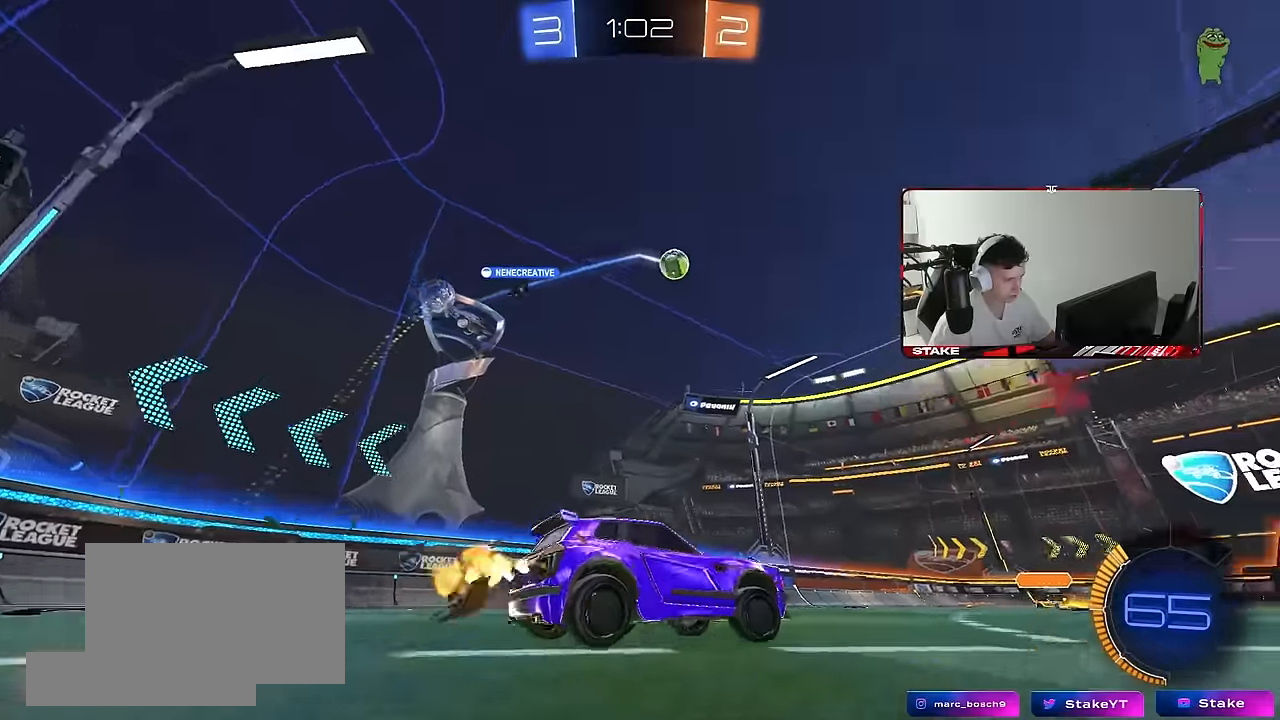
{"keys": ["a", "w"], "mouse": [], "mouse_move": "still", "events": [[33, "d", "up"], [183, "a", "up"], [267, "d", "down"], [417, "a", "down"], [417, "d", "up"]]}
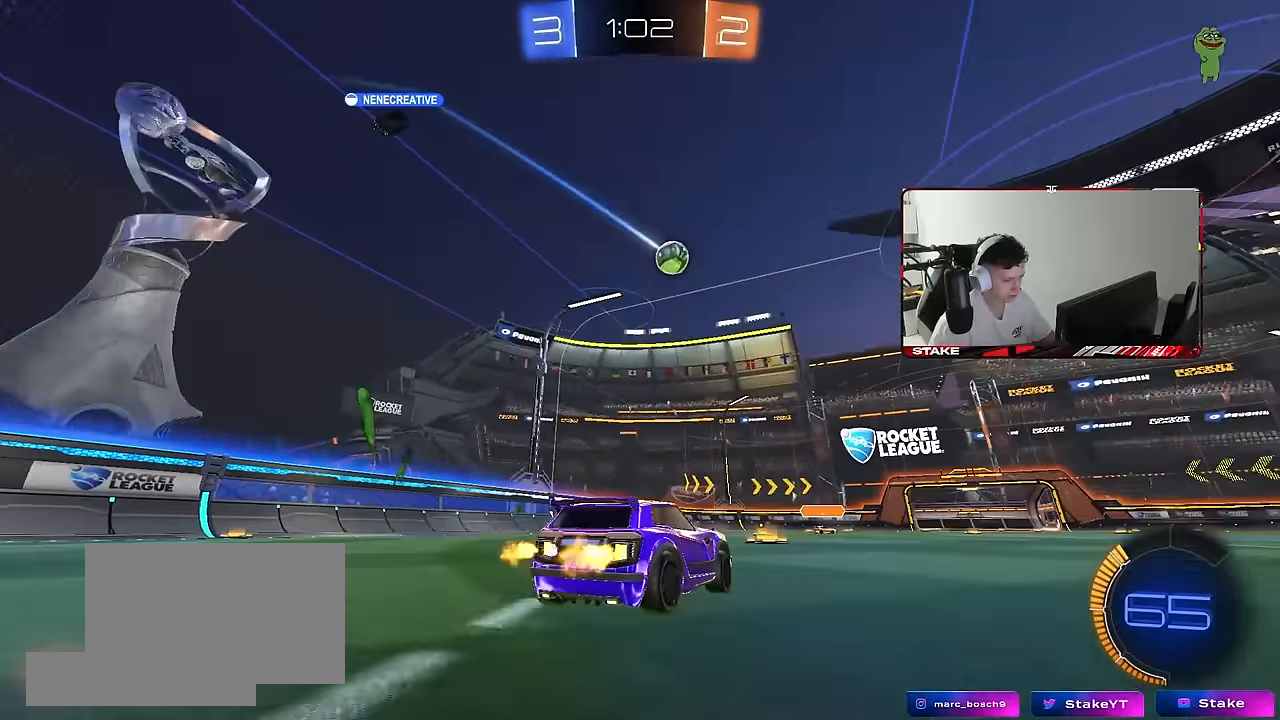
{"keys": ["w"], "mouse": ["left"], "mouse_move": "still", "events": [[150, "a", "up"], [200, "d", "down"], [283, "shift", "down"], [333, "shift", "up"], [433, "d", "up"], [433, "mouse_left", "down"]]}